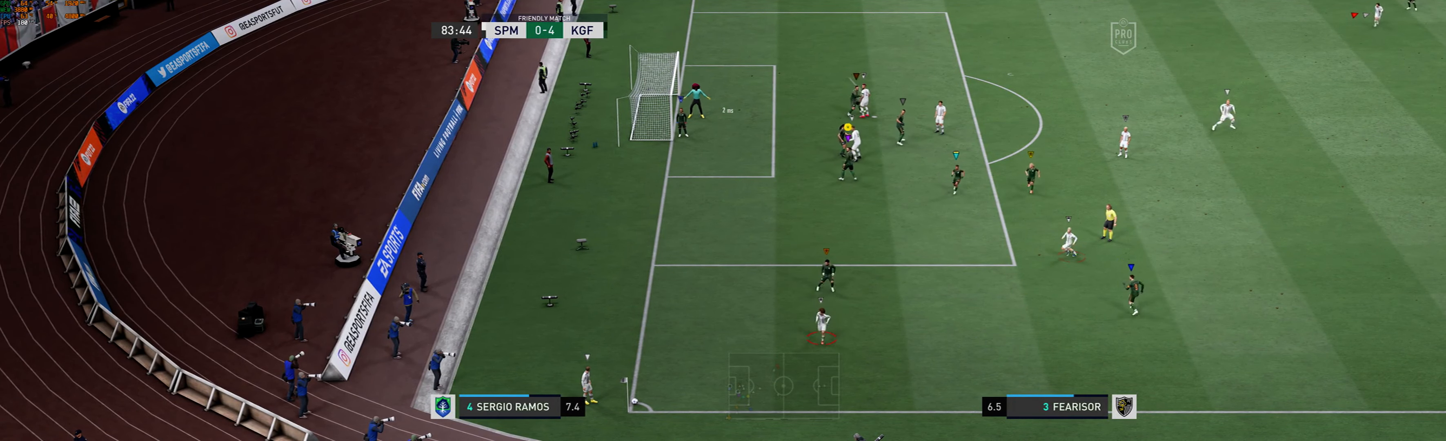
Gameplay with a controller (Xbox layout); each line is a JSON object with the inputs held at the frame after it (dt_ms = milliseconds from this image to that frame). "events" lists button and stick changes between this image and that frame as [ms after this image, input, new state], when the widget could be followed in between. Not read: L3 R3 right_stick.
{"dt_ms": 500, "buttons": [], "left_stick": "center"}
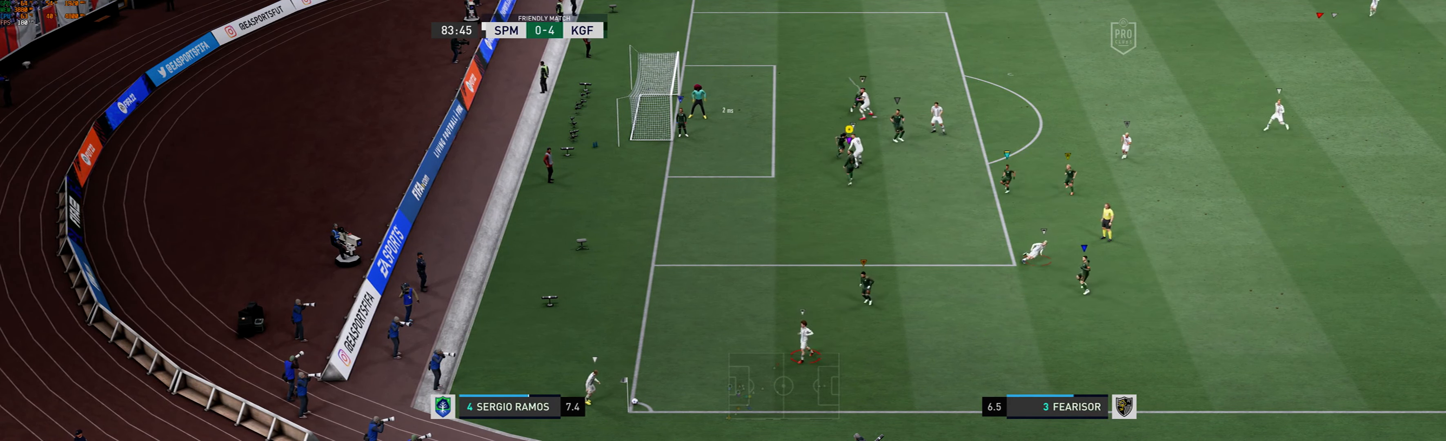
{"dt_ms": 500, "buttons": [], "left_stick": "center", "events": []}
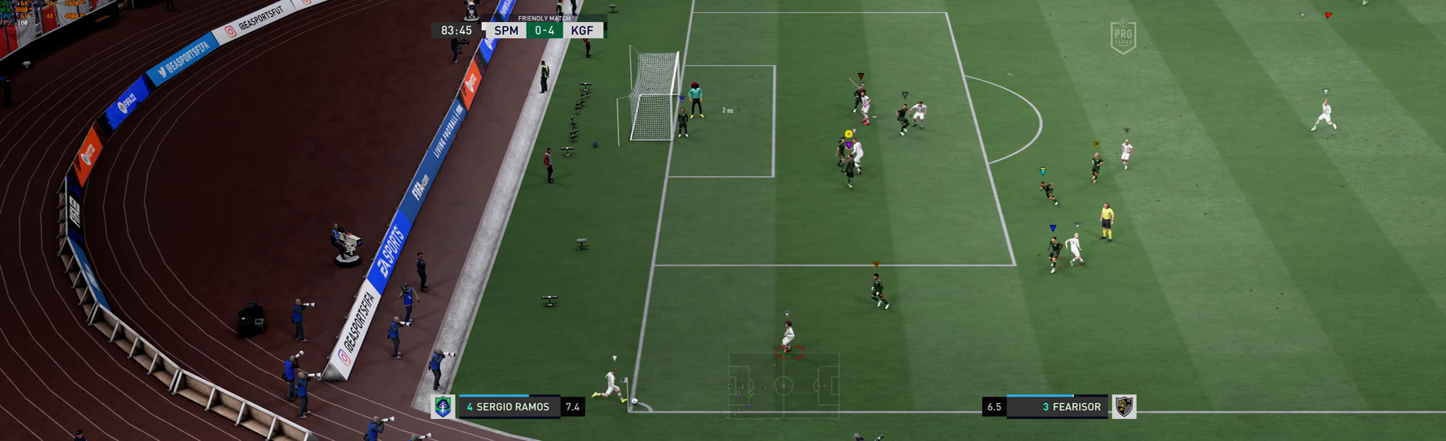
{"dt_ms": 500, "buttons": [], "left_stick": "down-right"}
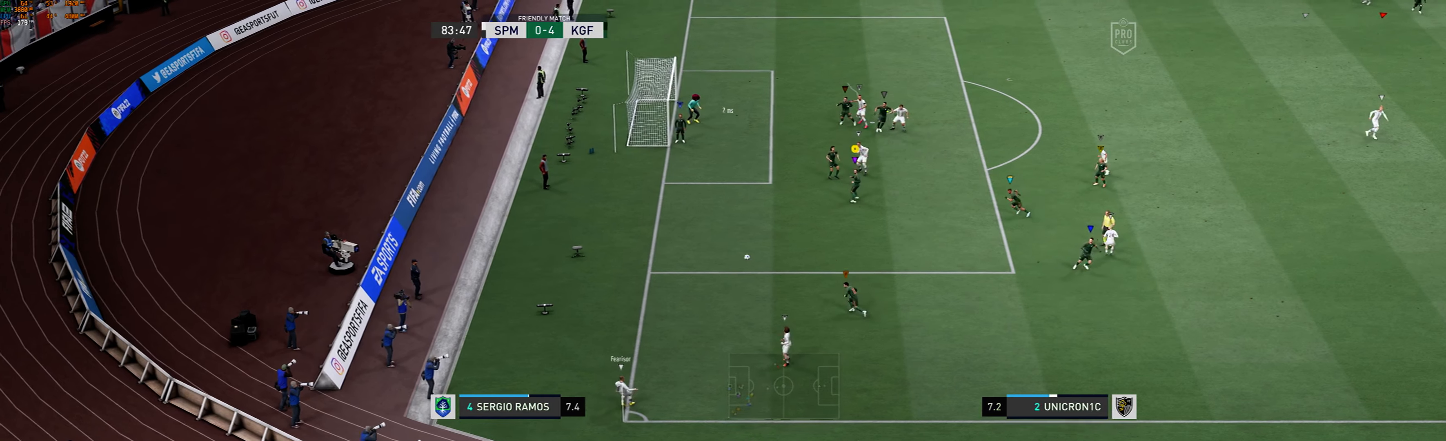
{"dt_ms": 500, "buttons": [], "left_stick": "up-right", "events": [[200, "left_stick", "right"], [400, "left_stick", "up-right"]]}
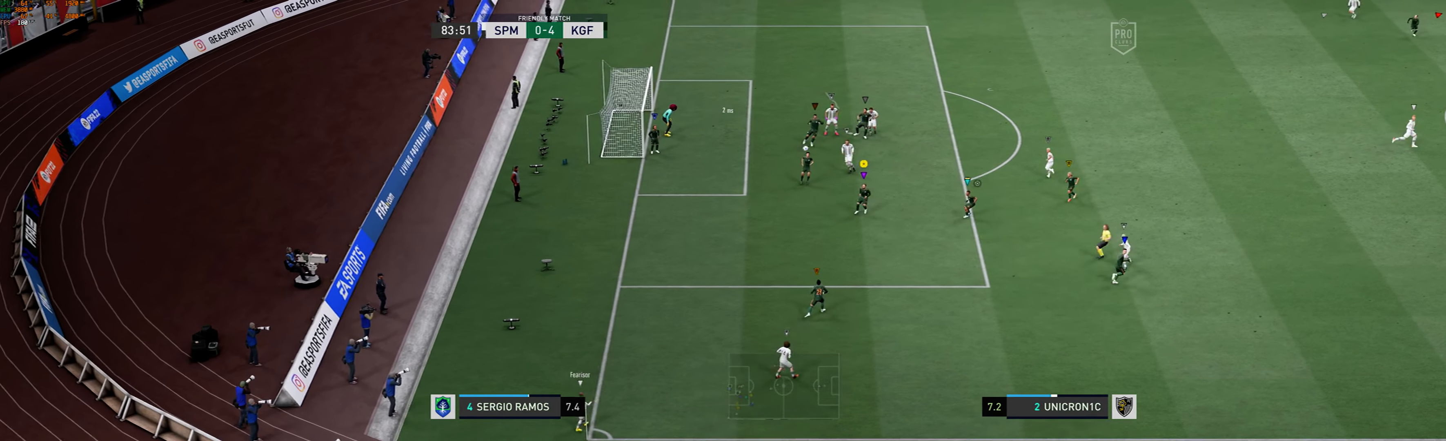
{"dt_ms": 500, "buttons": [], "left_stick": "up-right", "events": []}
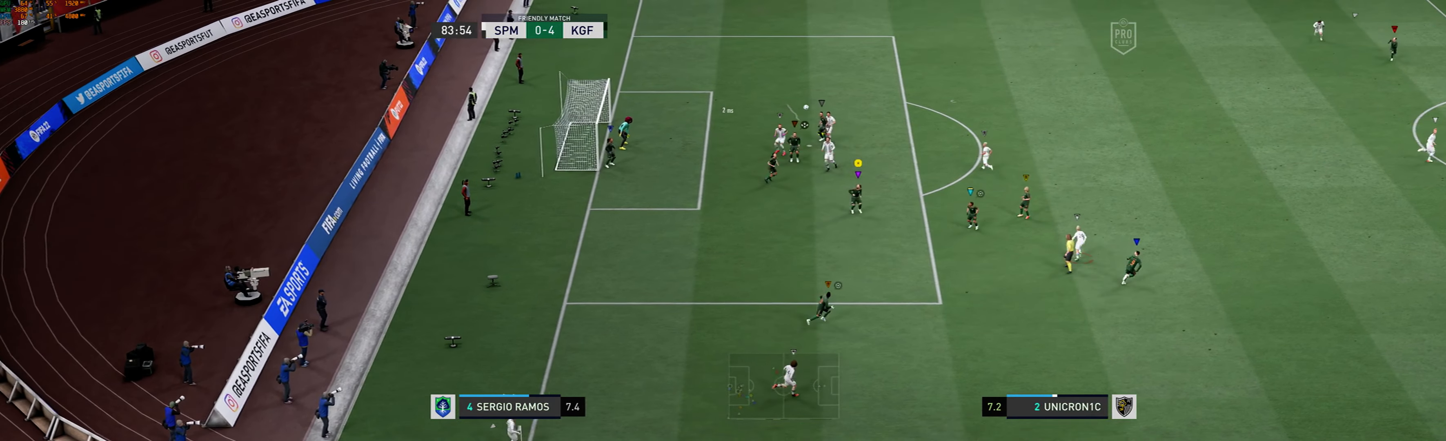
{"dt_ms": 500, "buttons": ["R1"], "left_stick": "up-right", "events": [[334, "R1", "down"]]}
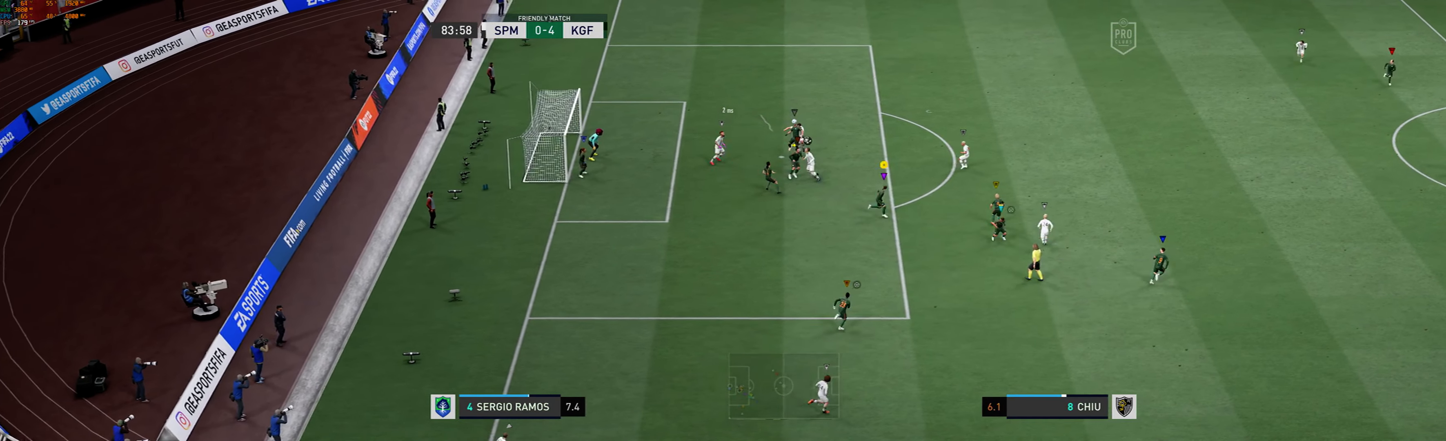
{"dt_ms": 500, "buttons": [], "left_stick": "up-right", "events": [[334, "R1", "up"]]}
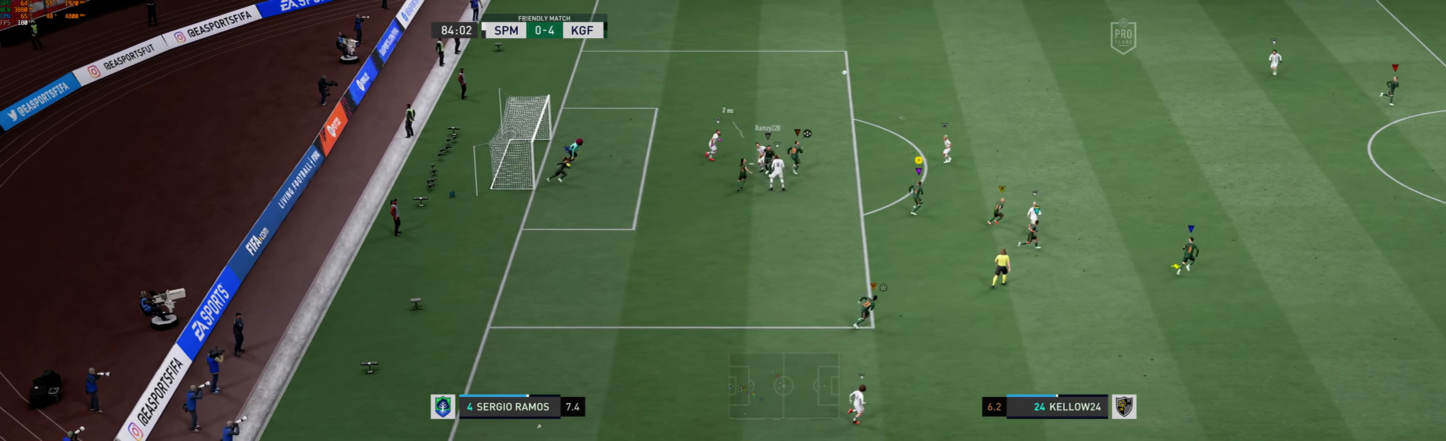
{"dt_ms": 500, "buttons": [], "left_stick": "up-right", "events": []}
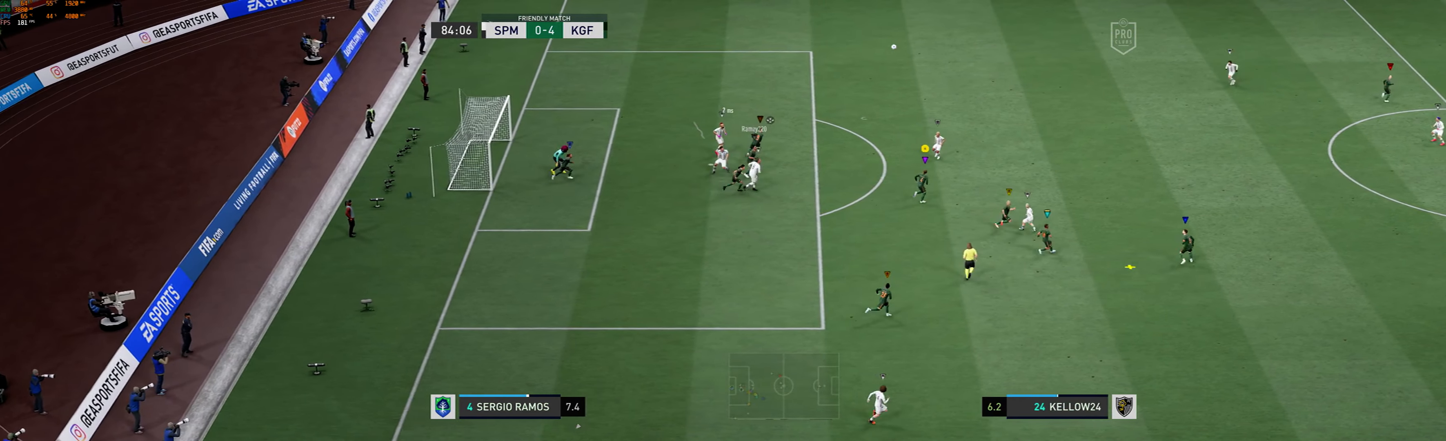
{"dt_ms": 500, "buttons": [], "left_stick": "center", "events": [[200, "left_stick", "center"]]}
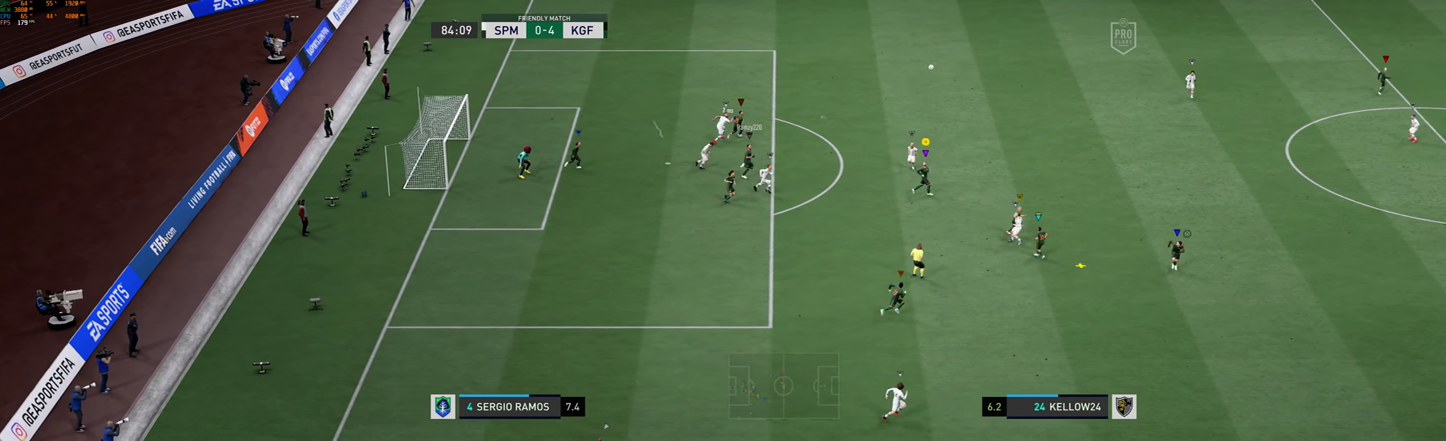
{"dt_ms": 500, "buttons": ["L2"], "left_stick": "right", "events": [[34, "left_stick", "left"], [100, "left_stick", "down-left"], [134, "L2", "down"], [267, "left_stick", "down-right"], [500, "left_stick", "right"]]}
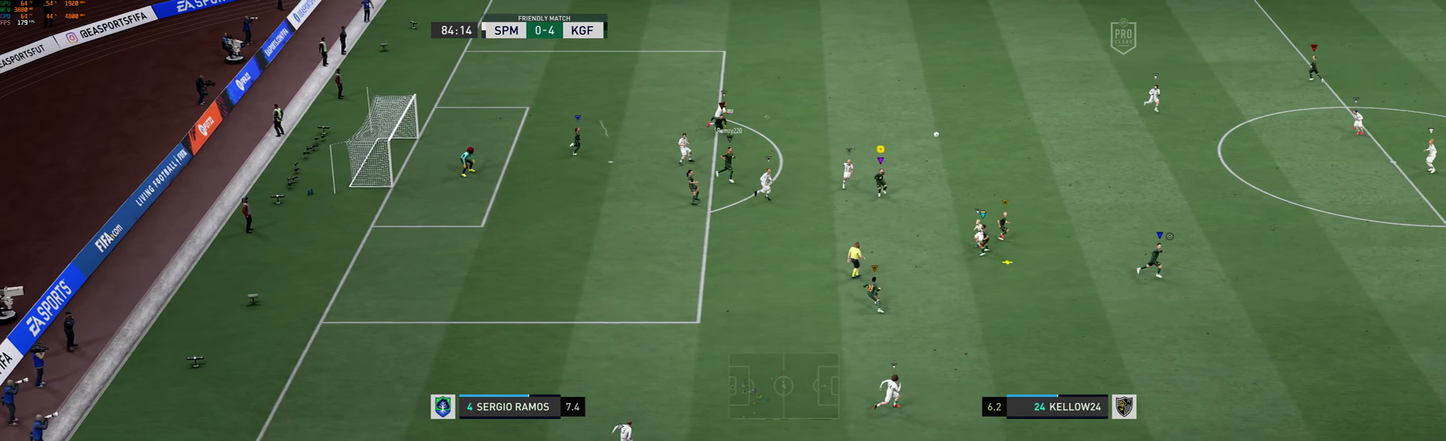
{"dt_ms": 500, "buttons": [], "left_stick": "right", "events": [[334, "L2", "up"]]}
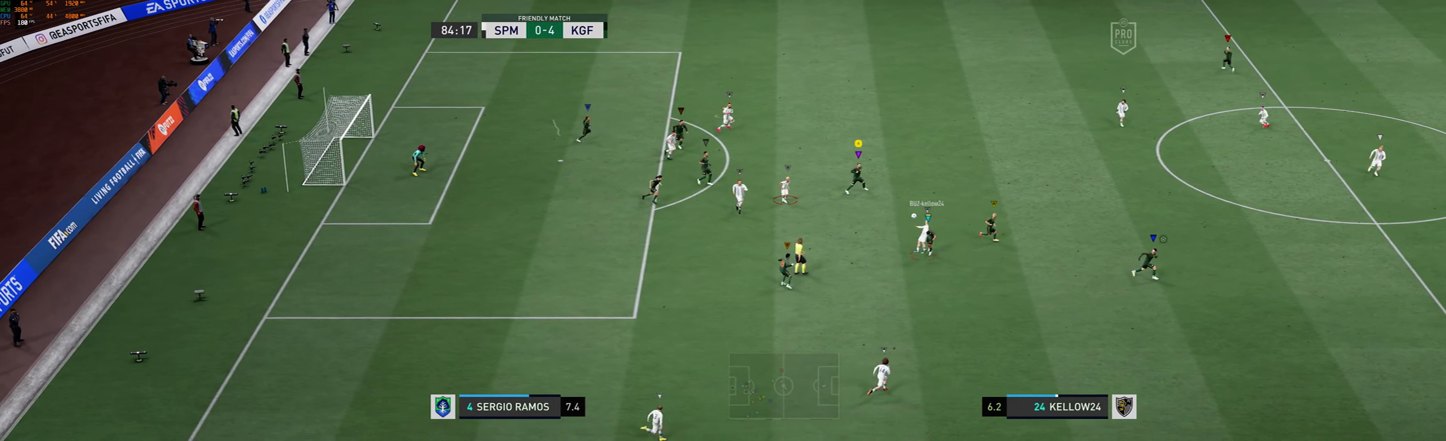
{"dt_ms": 500, "buttons": ["L2"], "left_stick": "down-left", "events": [[334, "left_stick", "down-left"], [367, "L2", "down"]]}
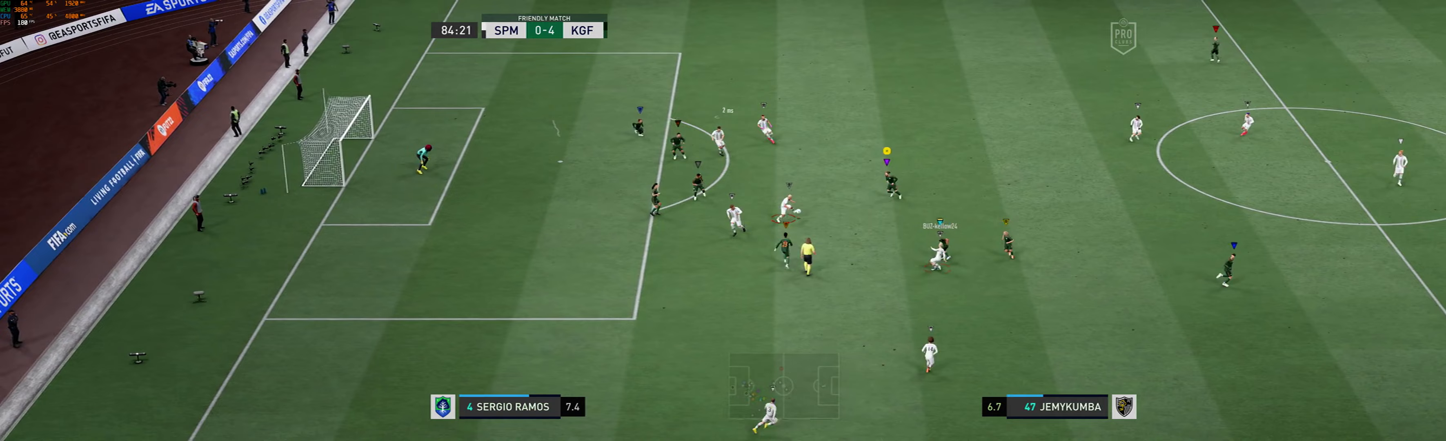
{"dt_ms": 500, "buttons": ["R1"], "left_stick": "left", "events": [[100, "L2", "up"], [100, "R1", "down"], [100, "left_stick", "left"]]}
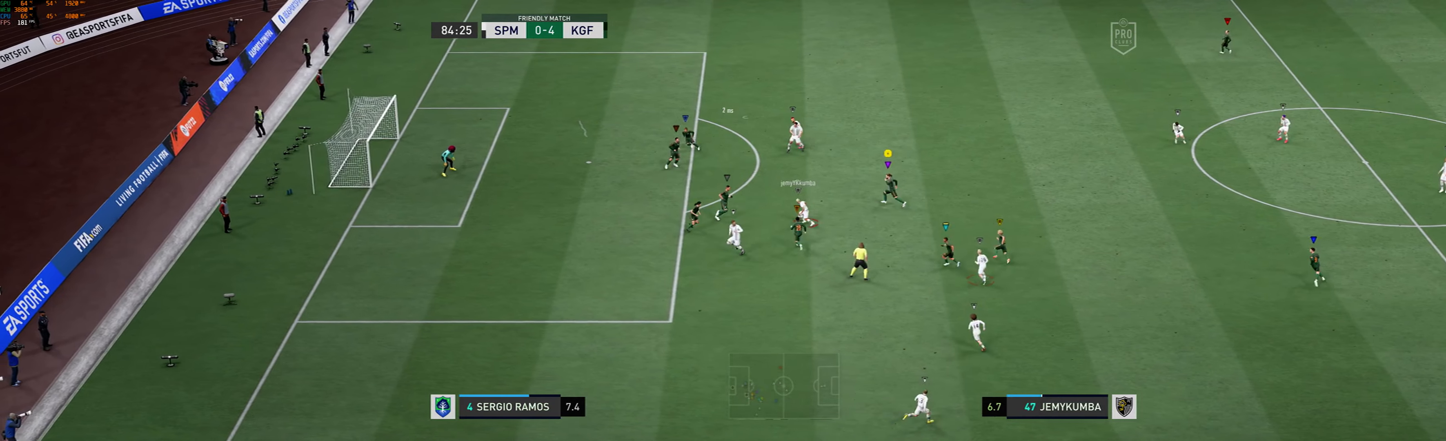
{"dt_ms": 500, "buttons": ["R1"], "left_stick": "up-left", "events": [[500, "left_stick", "up-left"]]}
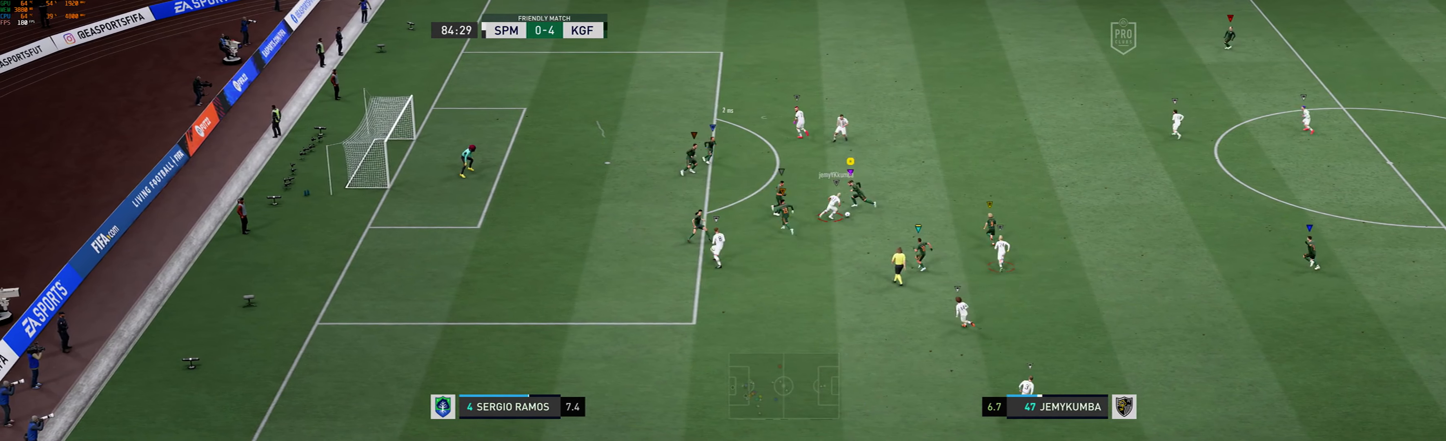
{"dt_ms": 500, "buttons": ["L2"], "left_stick": "up-right", "events": [[100, "R1", "up"], [167, "left_stick", "down"], [367, "left_stick", "up-right"], [500, "L2", "down"]]}
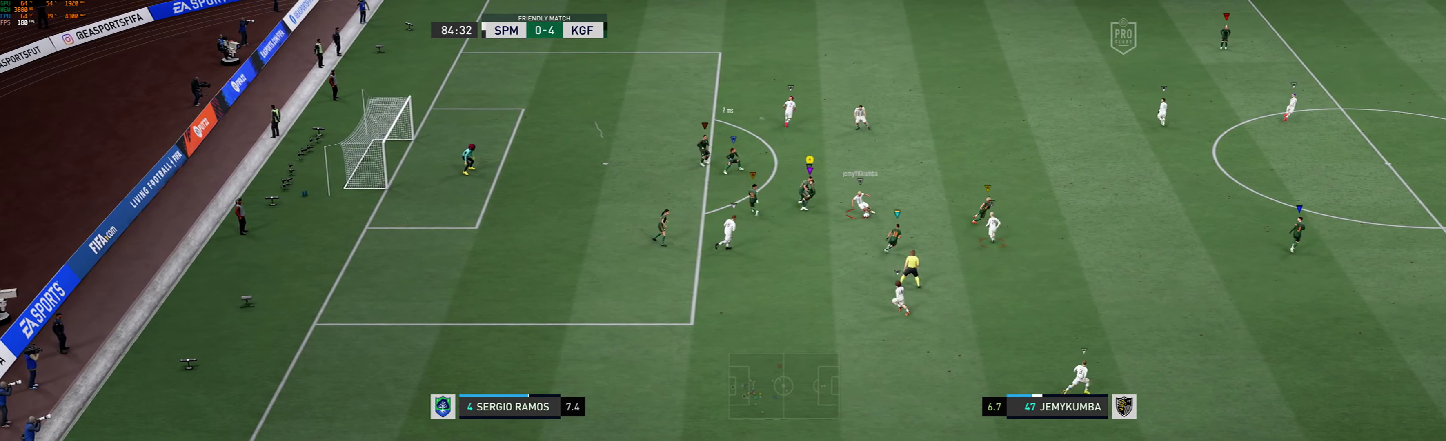
{"dt_ms": 500, "buttons": ["L2"], "left_stick": "down-right"}
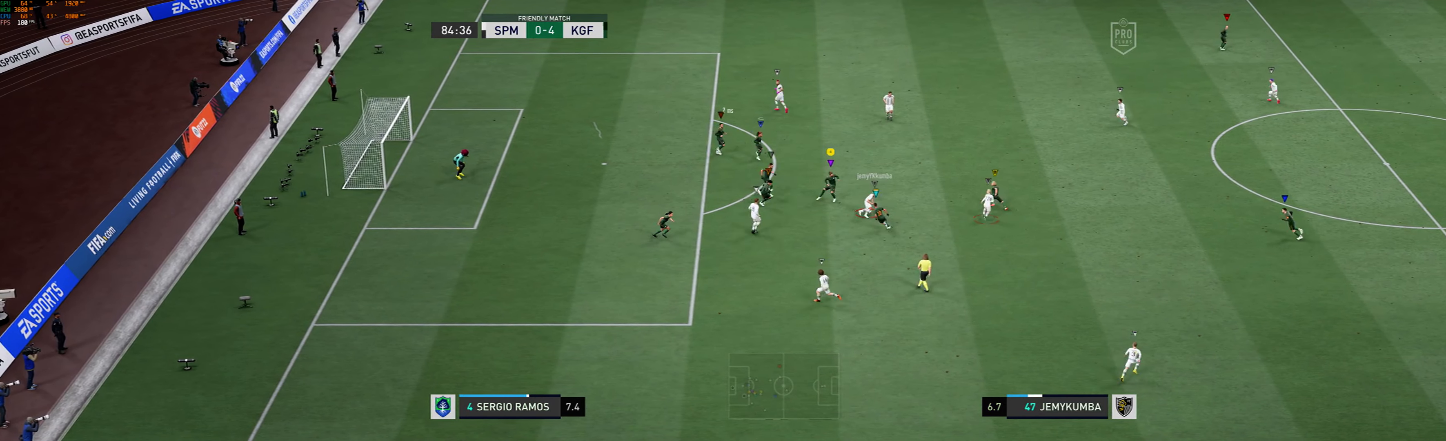
{"dt_ms": 500, "buttons": ["L2", "R1"], "left_stick": "up-right", "events": [[67, "left_stick", "down"], [367, "R1", "down"], [367, "left_stick", "up-right"]]}
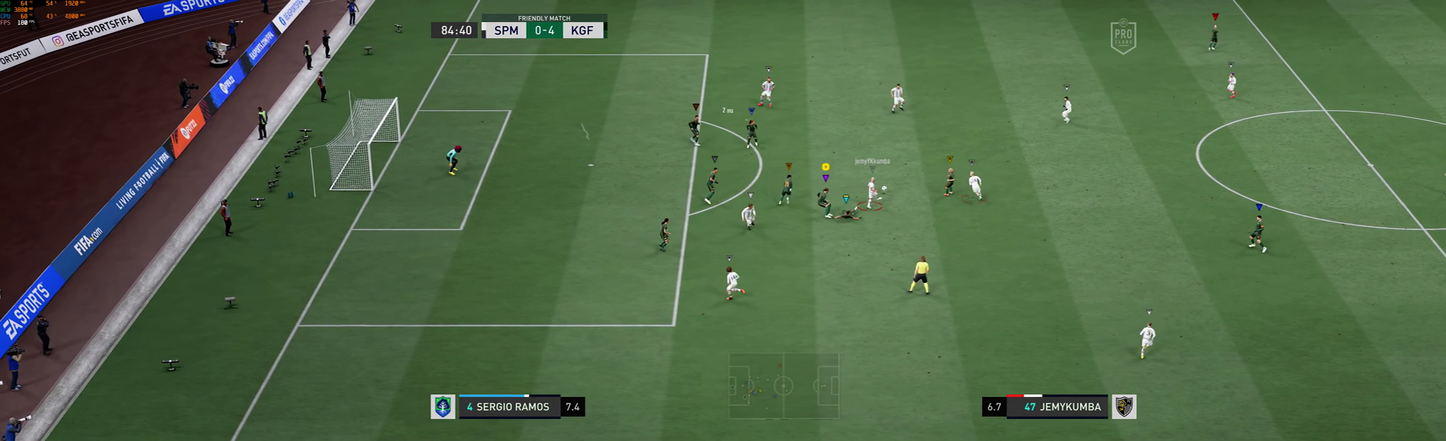
{"dt_ms": 500, "buttons": [], "left_stick": "up", "events": [[33, "left_stick", "up"], [133, "R1", "up"], [300, "L2", "up"]]}
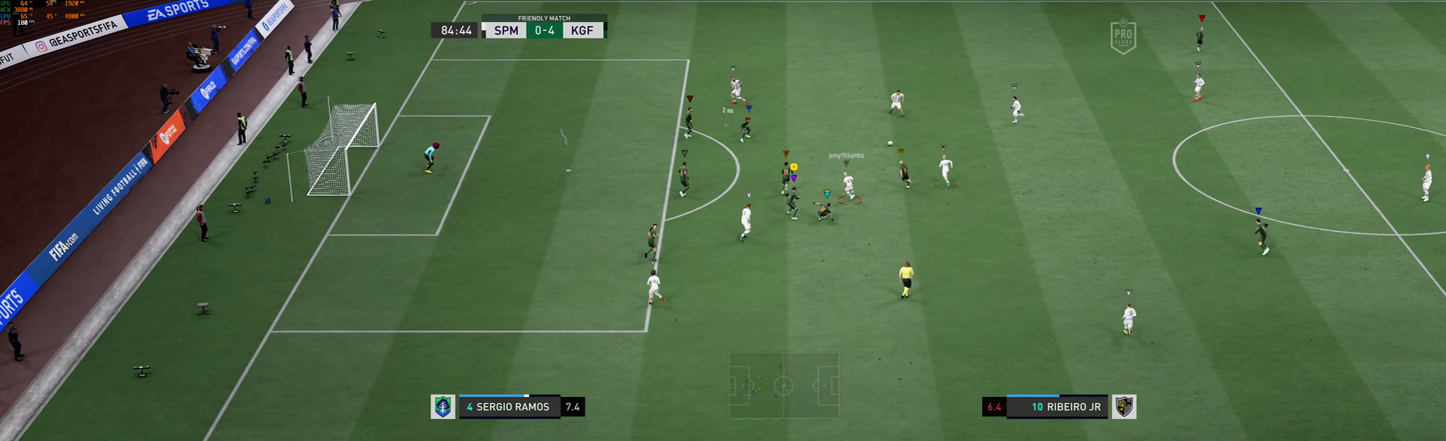
{"dt_ms": 500, "buttons": [], "left_stick": "up", "events": []}
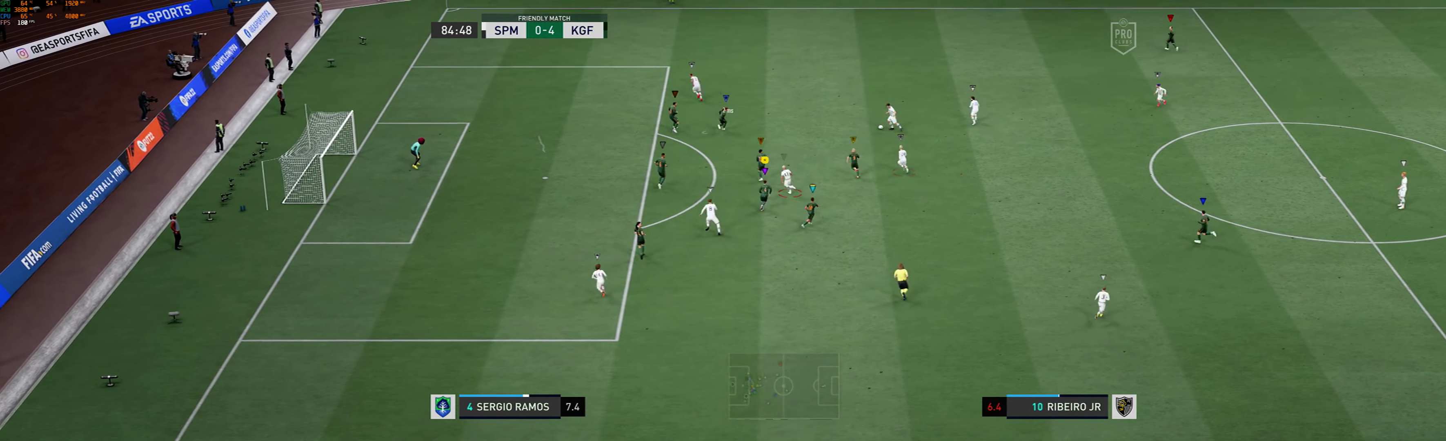
{"dt_ms": 500, "buttons": [], "left_stick": "up", "events": []}
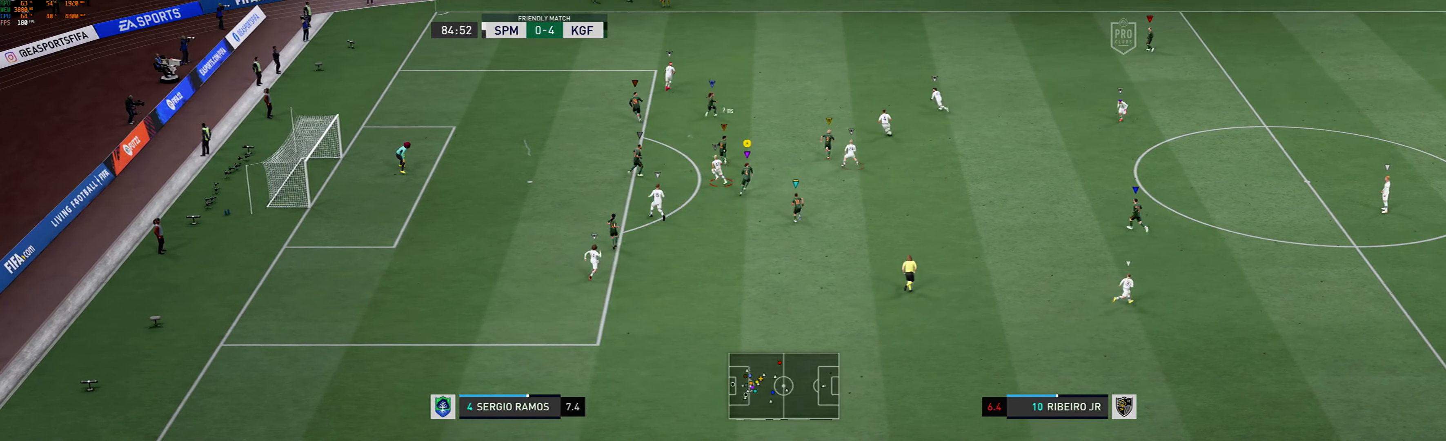
{"dt_ms": 500, "buttons": [], "left_stick": "center", "events": [[433, "left_stick", "center"]]}
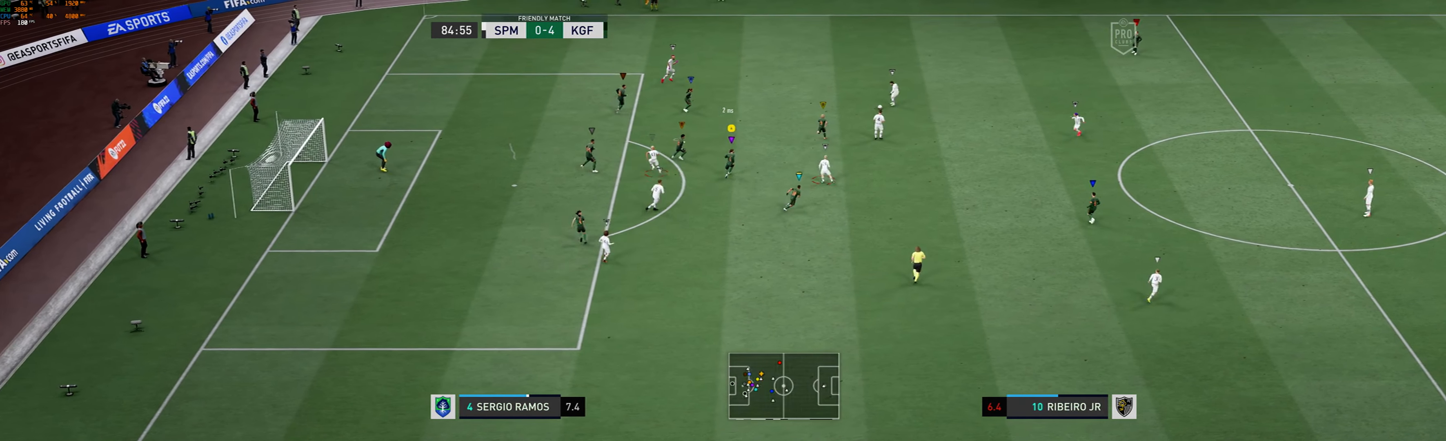
{"dt_ms": 500, "buttons": ["L2"], "left_stick": "up-right", "events": [[167, "left_stick", "right"], [400, "L2", "down"], [500, "left_stick", "up-right"]]}
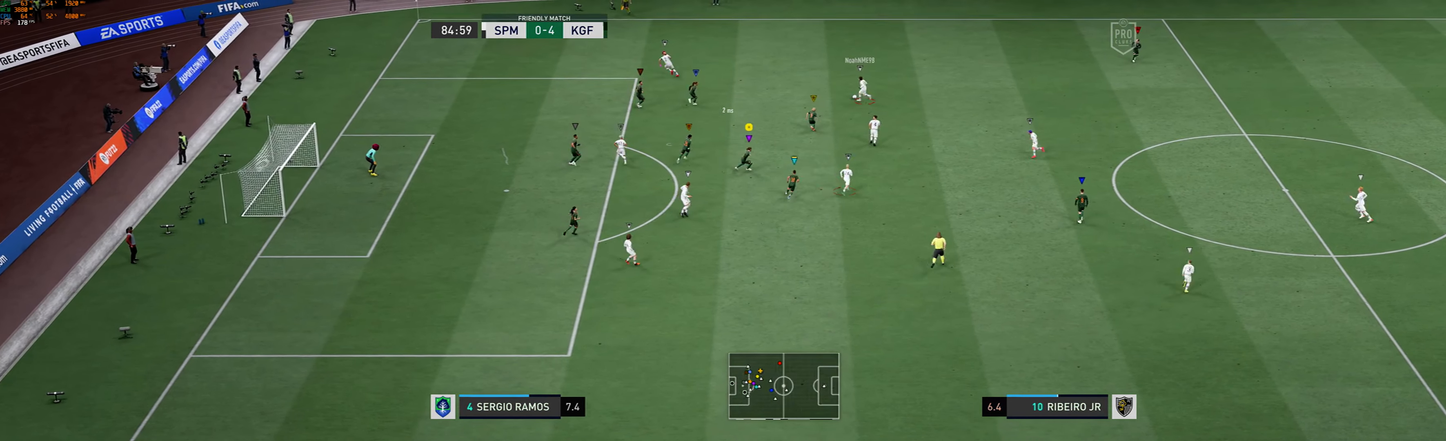
{"dt_ms": 500, "buttons": [], "left_stick": "up-left", "events": [[167, "left_stick", "up"], [300, "left_stick", "up-left"], [500, "L2", "up"]]}
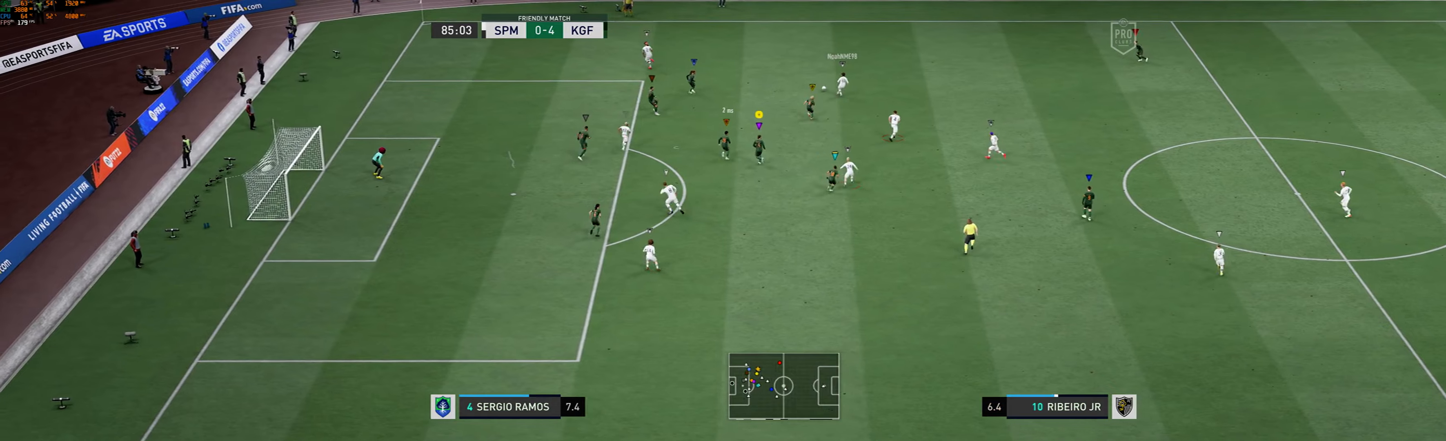
{"dt_ms": 500, "buttons": [], "left_stick": "up-left", "events": []}
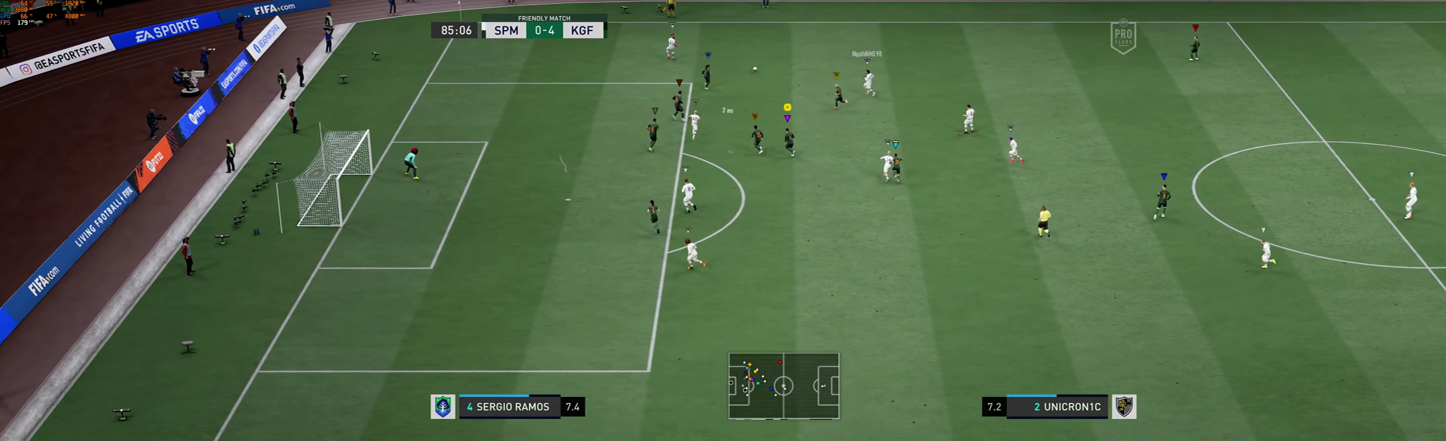
{"dt_ms": 500, "buttons": [], "left_stick": "left", "events": [[300, "left_stick", "left"]]}
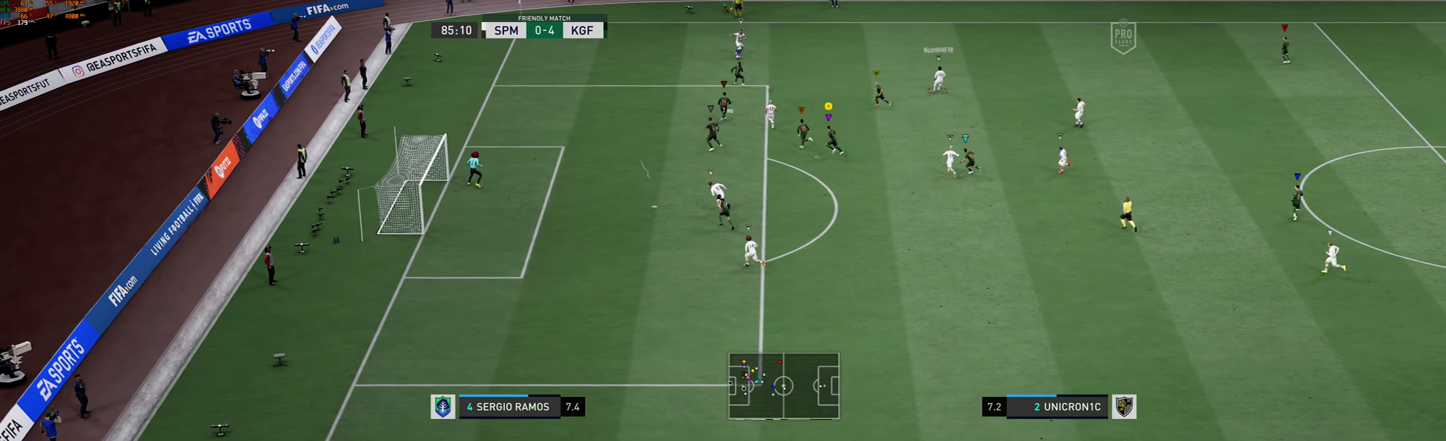
{"dt_ms": 1000, "buttons": [], "left_stick": "down-left"}
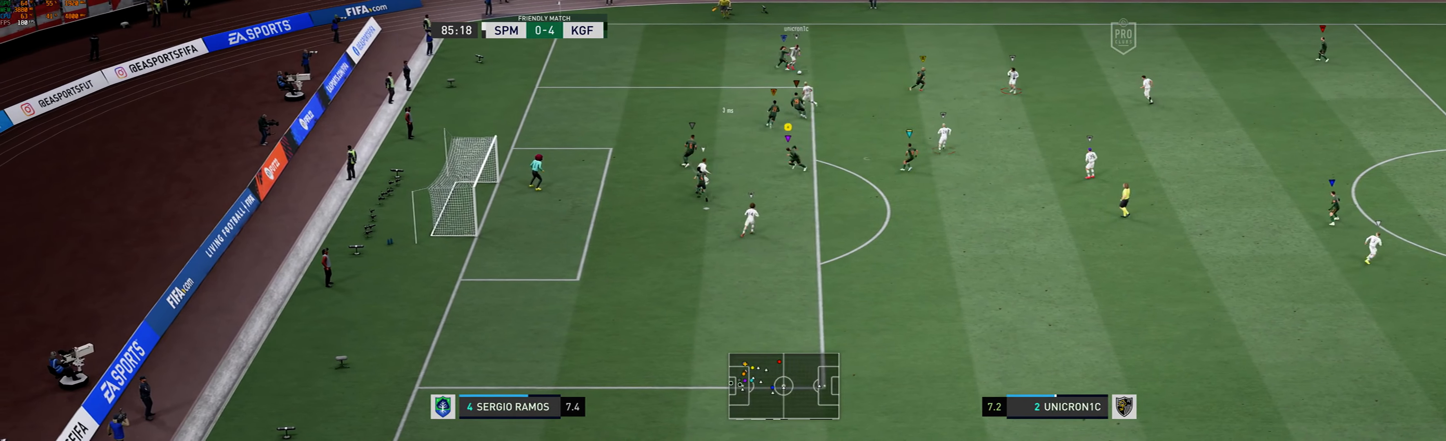
{"dt_ms": 500, "buttons": [], "left_stick": "right"}
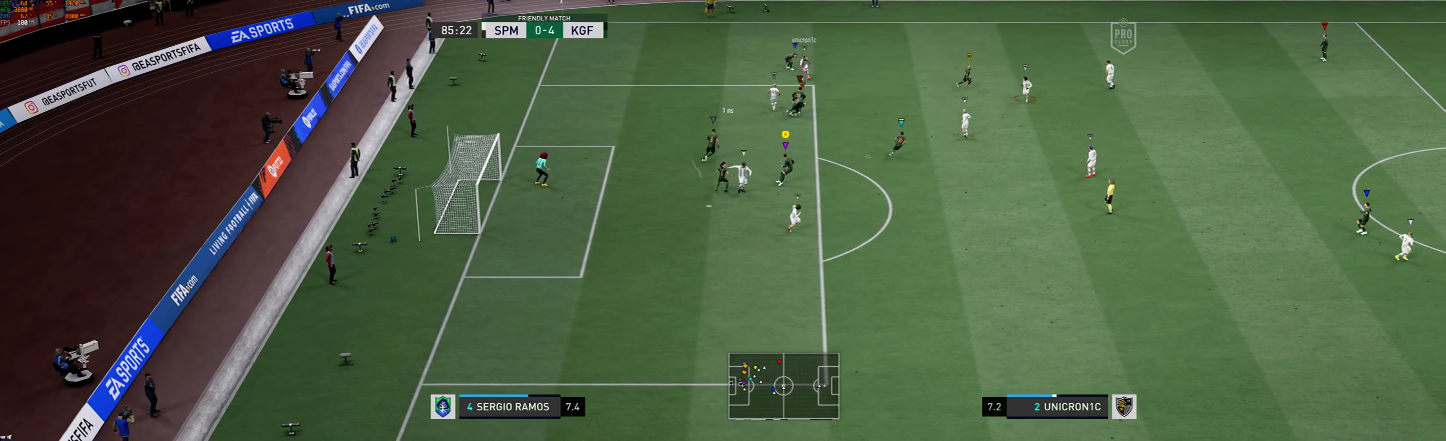
{"dt_ms": 500, "buttons": [], "left_stick": "up-left", "events": [[300, "left_stick", "up"], [400, "left_stick", "up-left"]]}
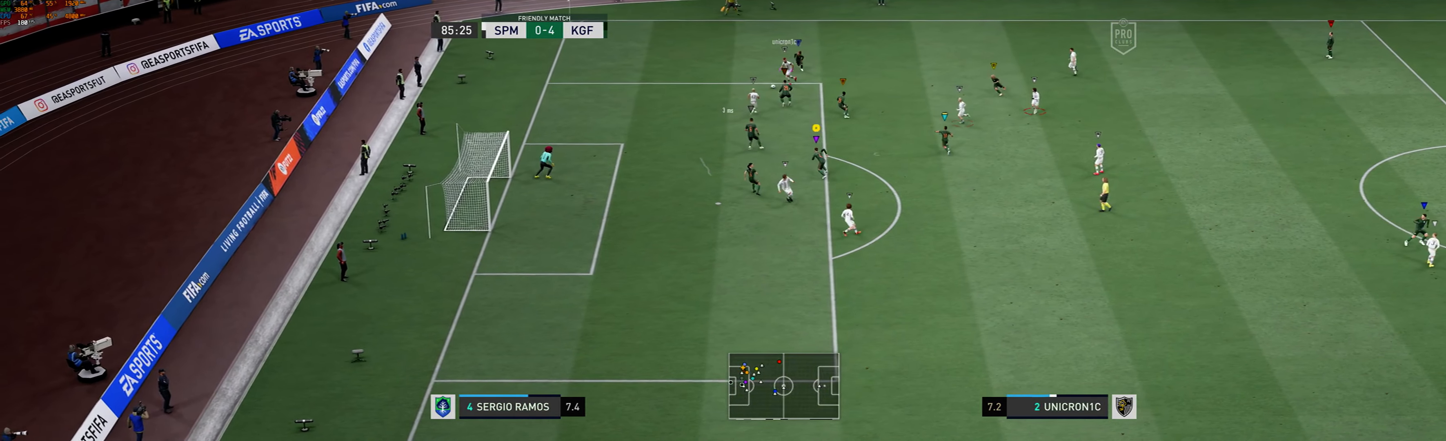
{"dt_ms": 500, "buttons": [], "left_stick": "up-left", "events": []}